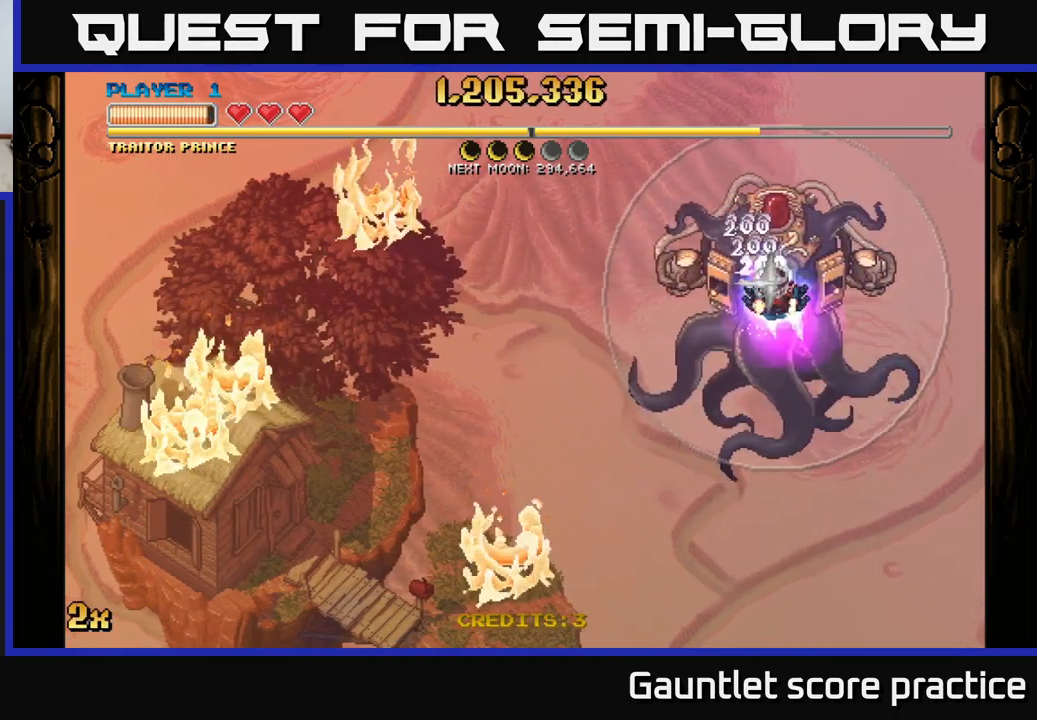
Gameplay with a controller (Xbox layout); each line is a JSON object with the inputs held at the frame after it. "events" lists button and stick changes between this image and that frame as [ms after this image, input, new state], when the widget could be followed in between. Not read: right_stick.
{"buttons": [], "left_stick": "center", "events": [[300, "left_stick", "right"], [434, "left_stick", "center"]]}
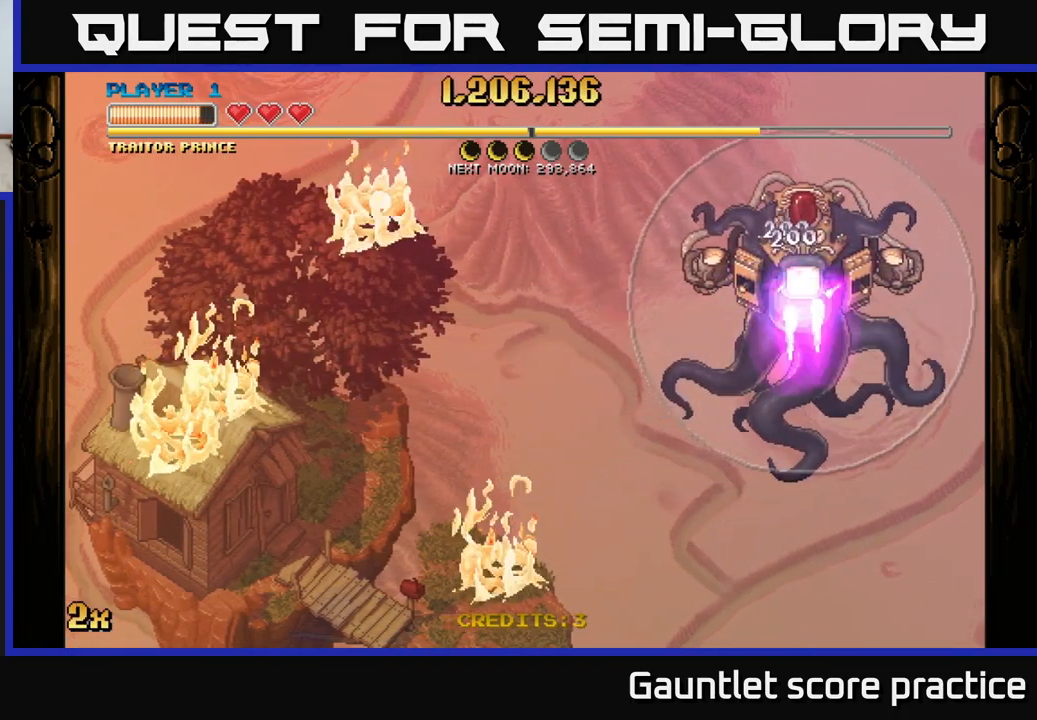
{"buttons": [], "left_stick": "center", "events": []}
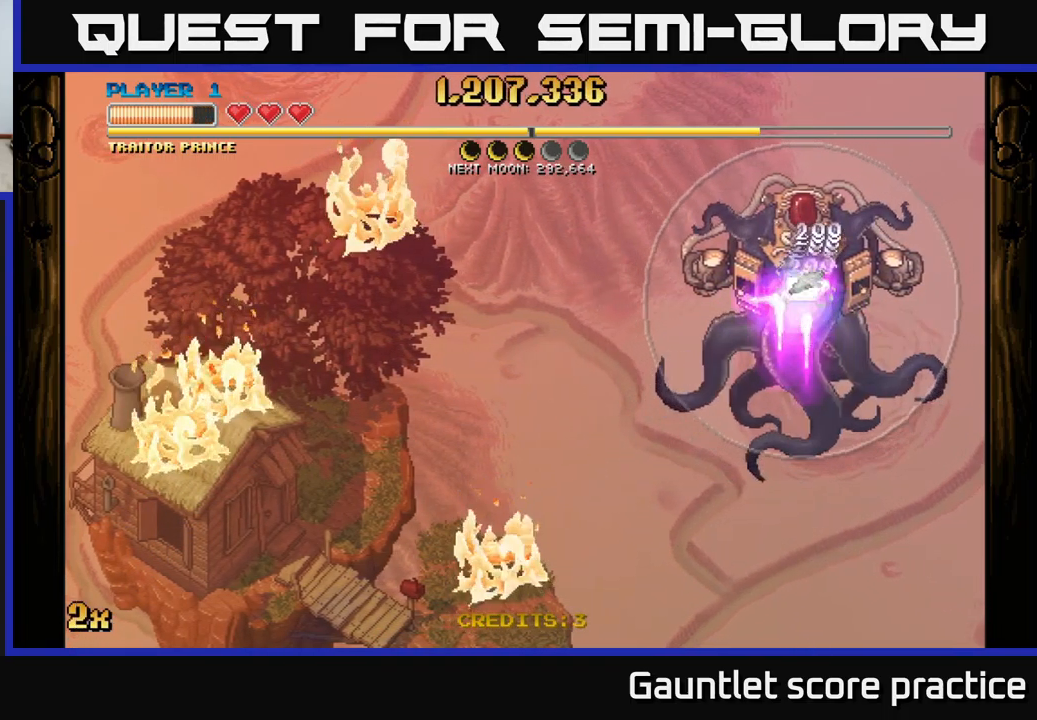
{"buttons": ["A", "X"], "left_stick": "left", "events": [[334, "left_stick", "left"], [417, "A", "down"], [484, "X", "down"]]}
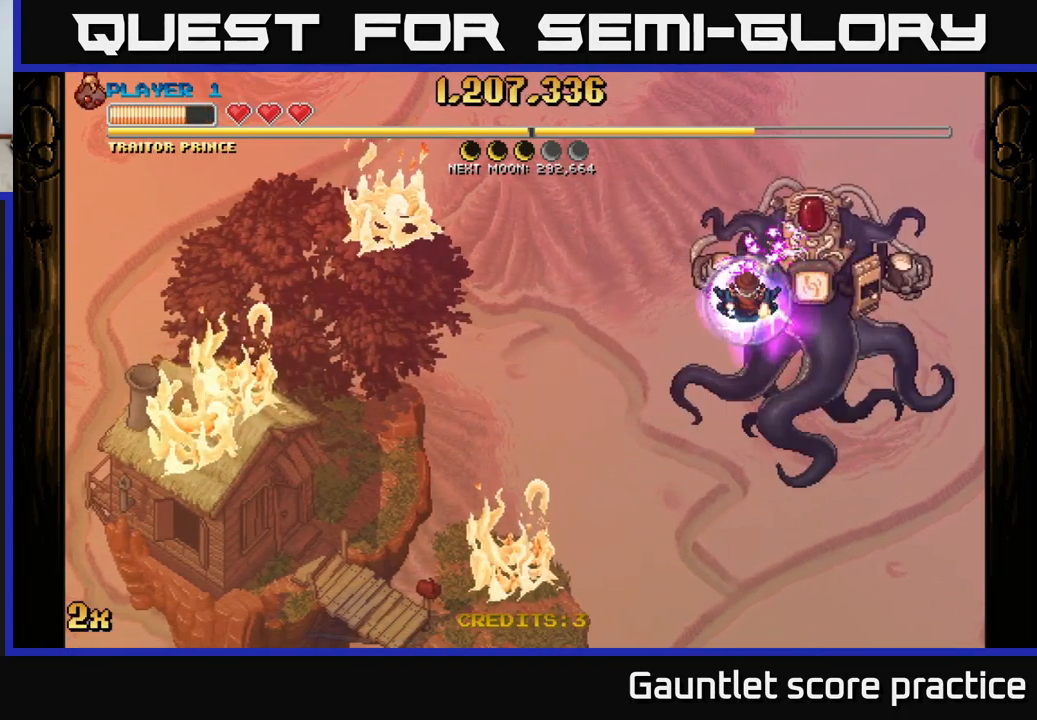
{"buttons": ["A"], "left_stick": "down-left", "events": [[134, "X", "up"], [500, "left_stick", "down-left"]]}
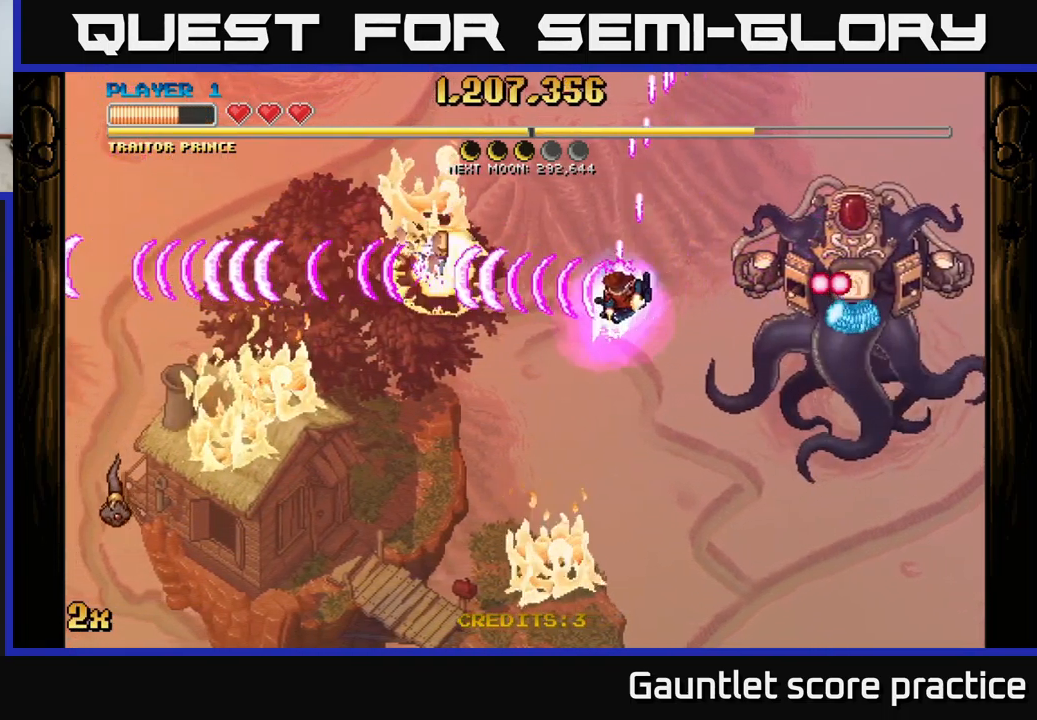
{"buttons": ["A"], "left_stick": "down-left", "events": [[300, "X", "down"], [317, "left_stick", "up-left"], [434, "X", "up"], [500, "left_stick", "down-left"]]}
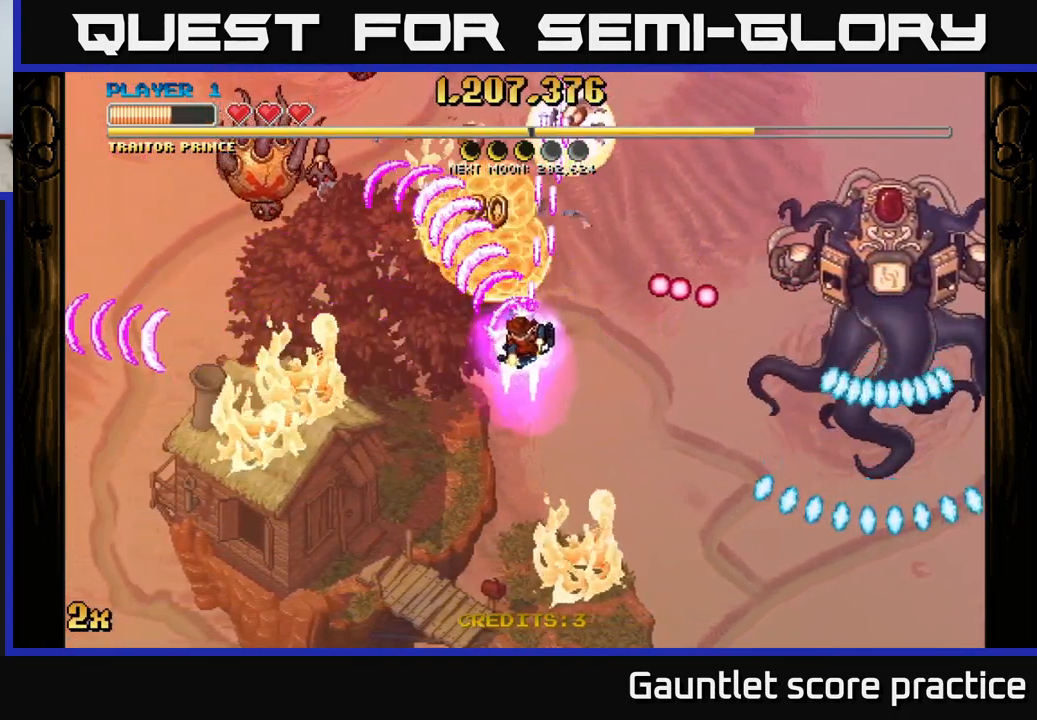
{"buttons": ["A"], "left_stick": "down-left", "events": []}
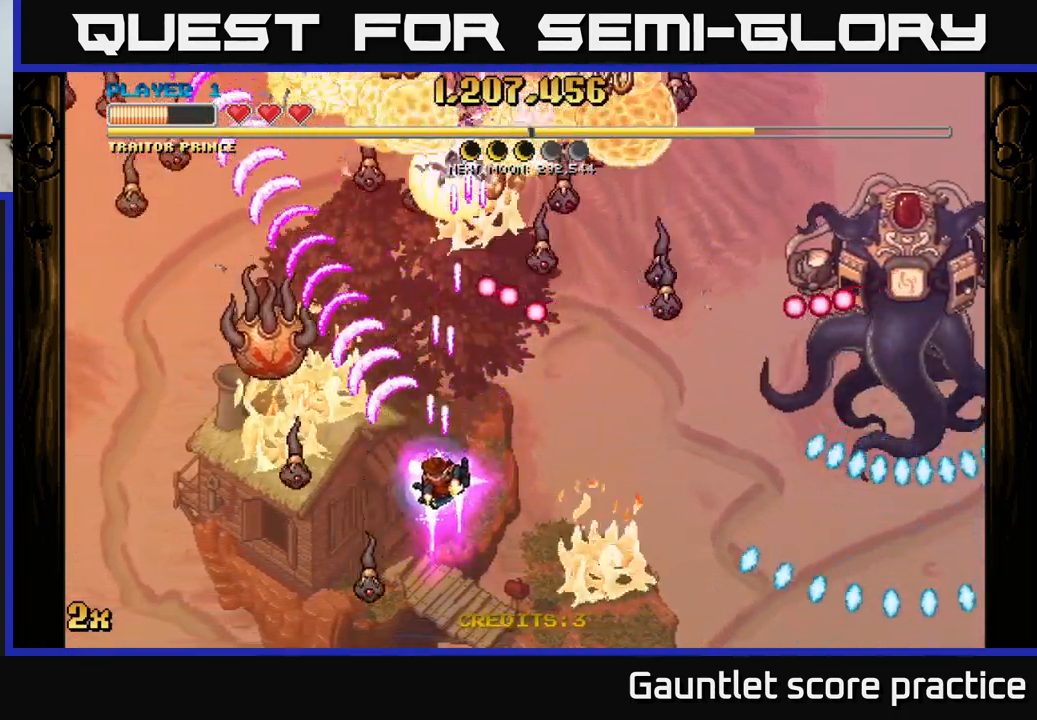
{"buttons": ["A"], "left_stick": "down-left", "events": []}
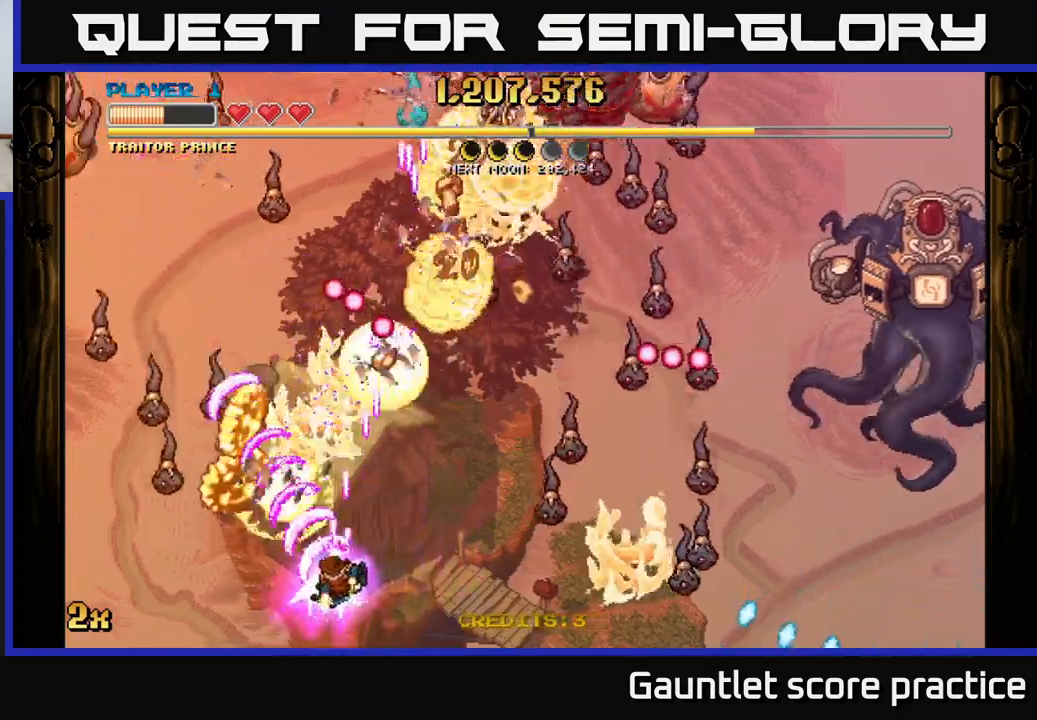
{"buttons": ["A"], "left_stick": "down-left", "events": [[150, "X", "down"], [150, "left_stick", "up-right"], [283, "X", "up"], [367, "left_stick", "down-right"], [417, "left_stick", "down-left"]]}
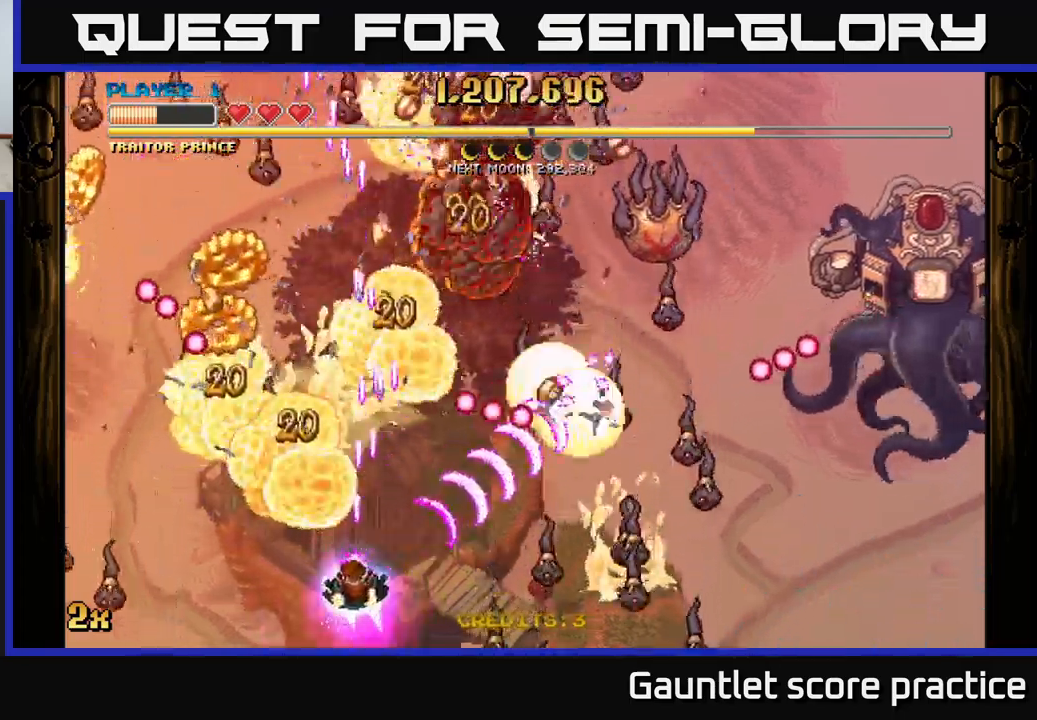
{"buttons": ["A"], "left_stick": "center", "events": [[83, "left_stick", "down-right"], [200, "left_stick", "center"]]}
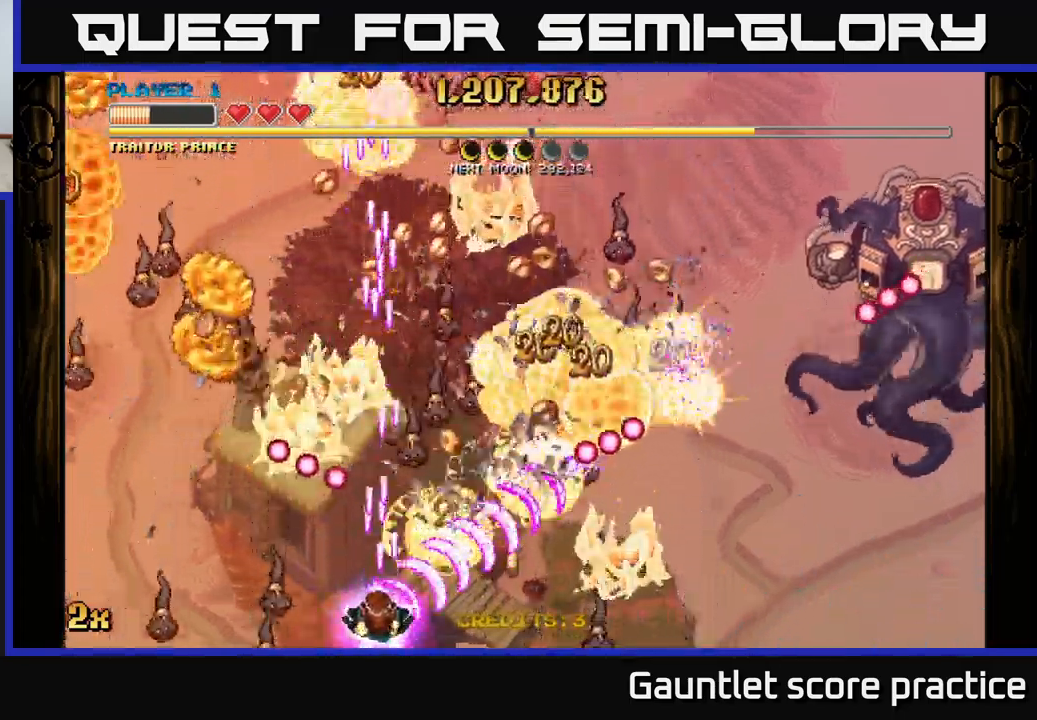
{"buttons": ["A"], "left_stick": "up-left", "events": [[50, "left_stick", "down"], [167, "left_stick", "center"], [250, "left_stick", "left"], [433, "left_stick", "up-left"]]}
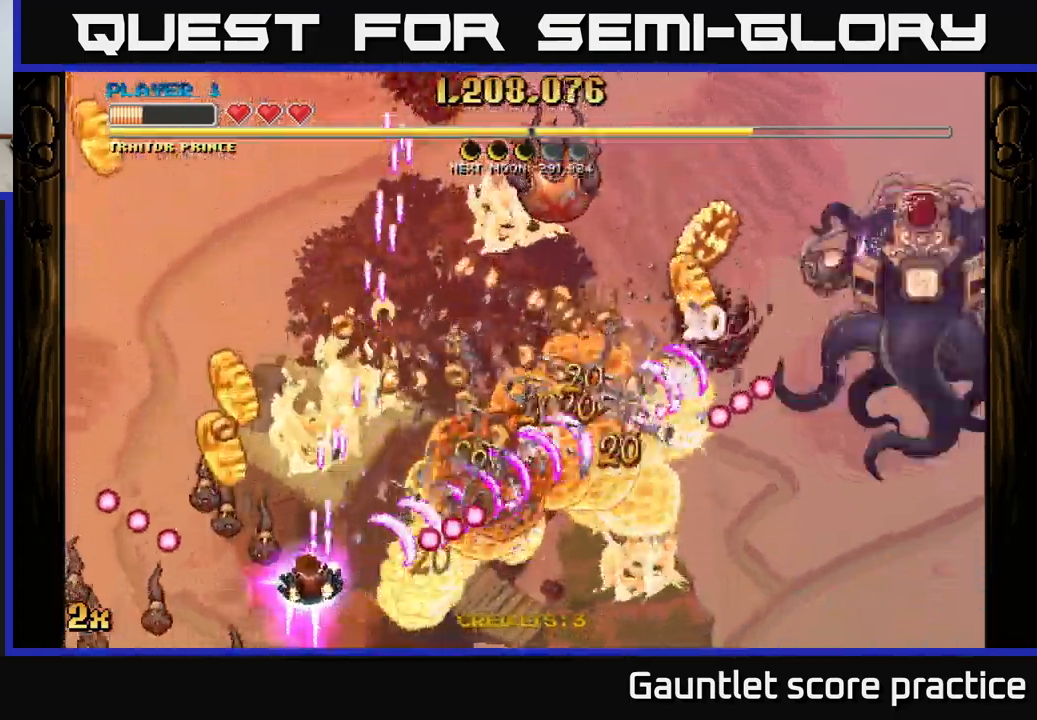
{"buttons": ["A"], "left_stick": "right", "events": [[317, "left_stick", "up-right"], [467, "left_stick", "right"]]}
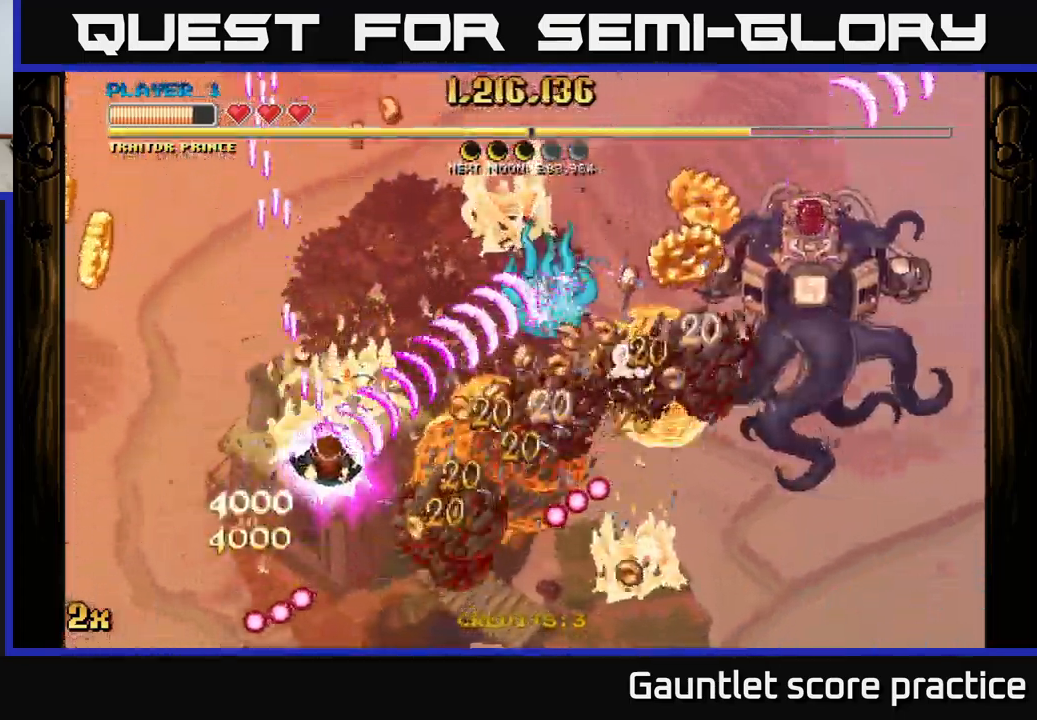
{"buttons": ["A"], "left_stick": "up-left", "events": [[50, "left_stick", "left"], [300, "X", "down"], [317, "left_stick", "up-left"], [417, "X", "up"]]}
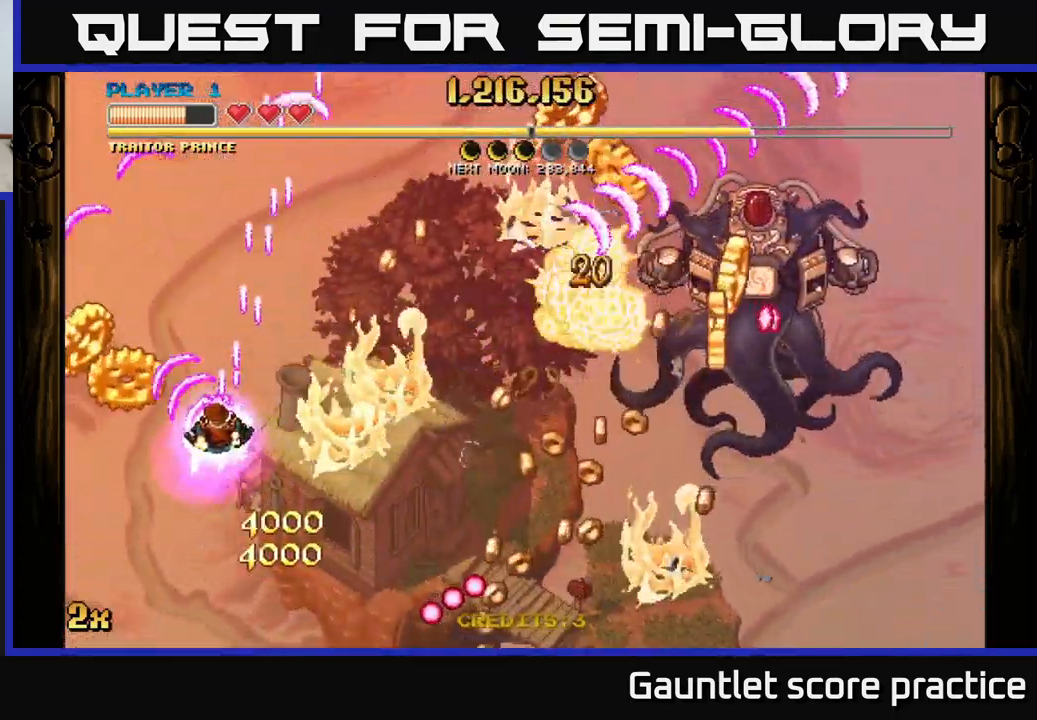
{"buttons": ["A"], "left_stick": "down-right", "events": [[17, "left_stick", "left"], [200, "left_stick", "right"], [450, "left_stick", "down-right"]]}
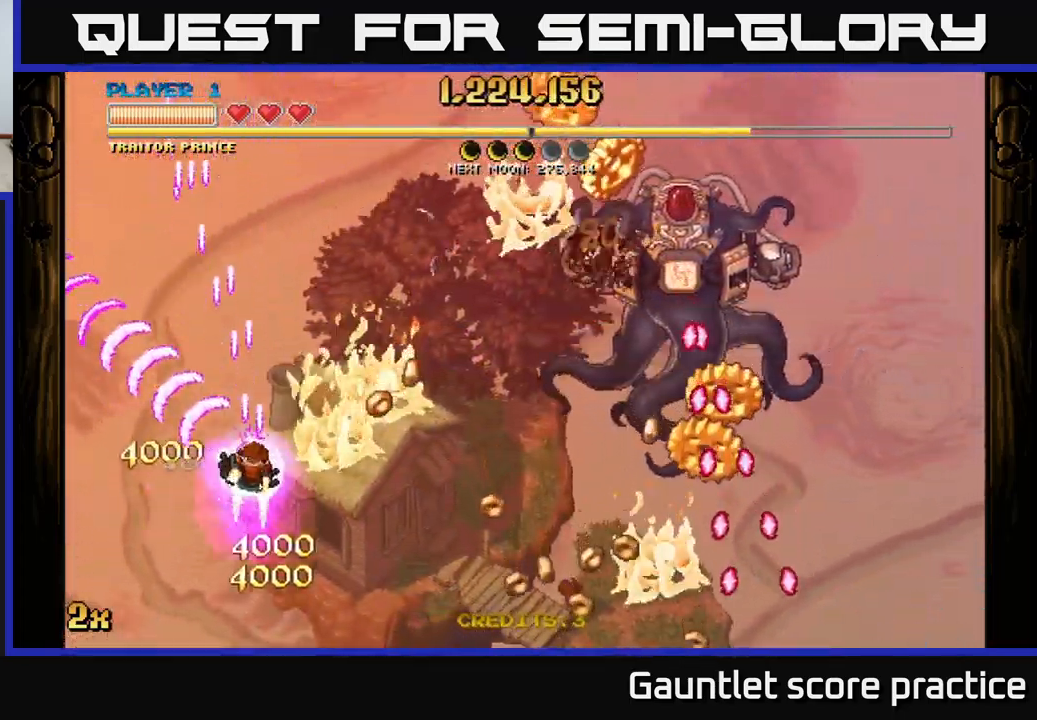
{"buttons": ["A"], "left_stick": "up-right", "events": [[133, "left_stick", "right"], [417, "left_stick", "up-right"]]}
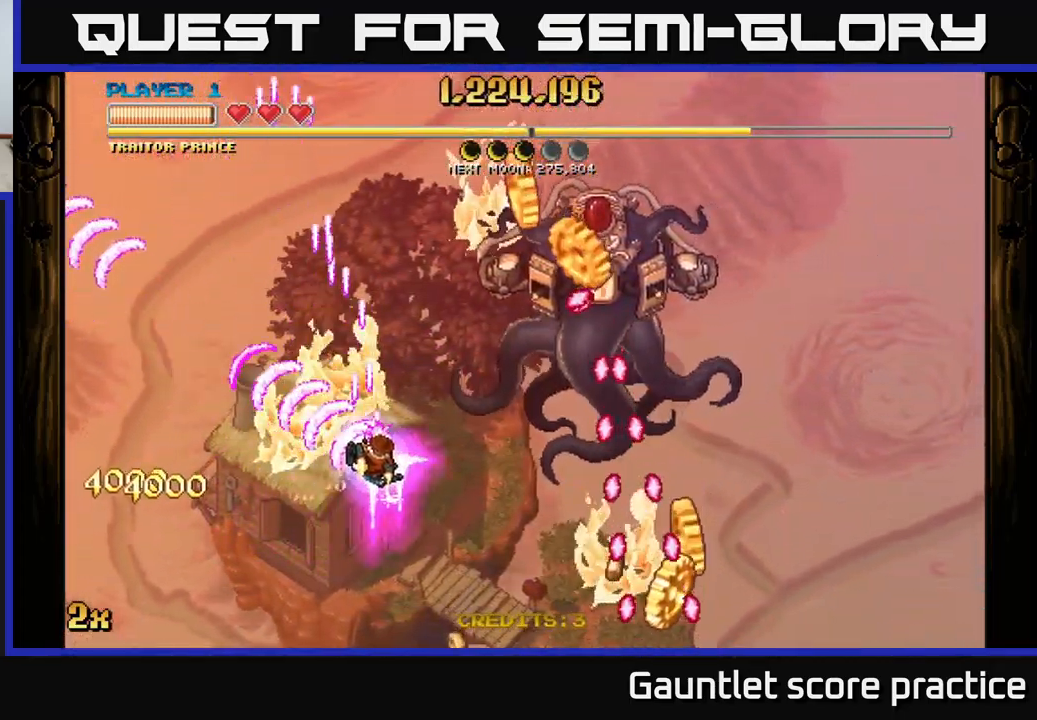
{"buttons": ["A"], "left_stick": "down", "events": [[333, "left_stick", "up-left"], [400, "left_stick", "down"]]}
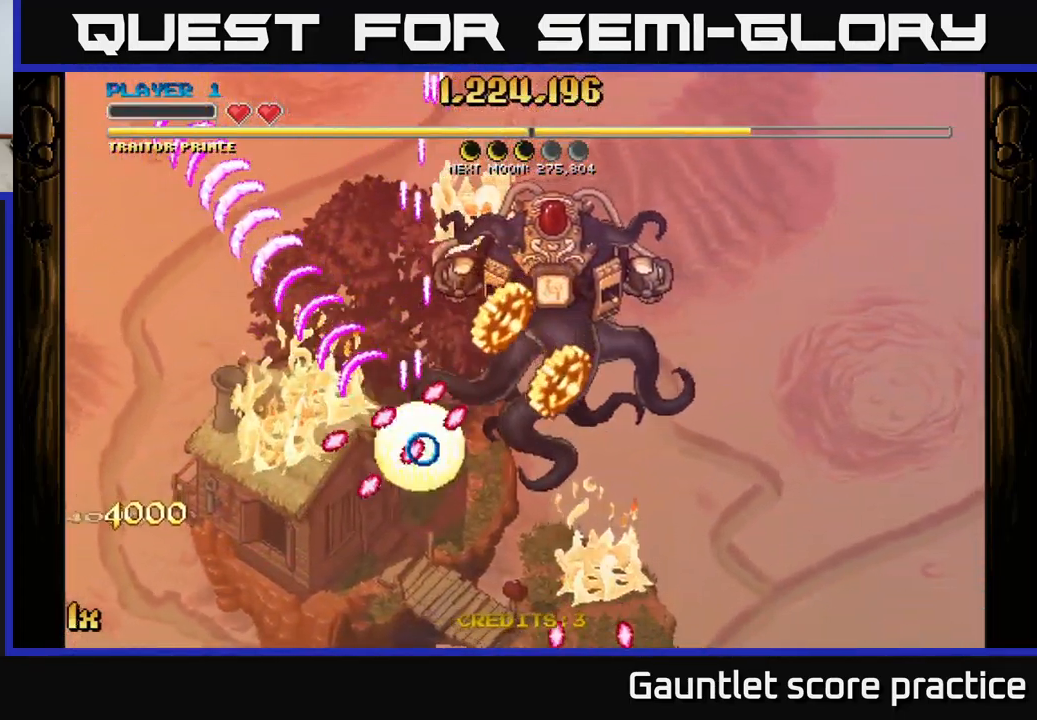
{"buttons": [], "left_stick": "center", "events": [[133, "left_stick", "down-right"], [317, "left_stick", "right"], [367, "A", "up"], [433, "left_stick", "center"]]}
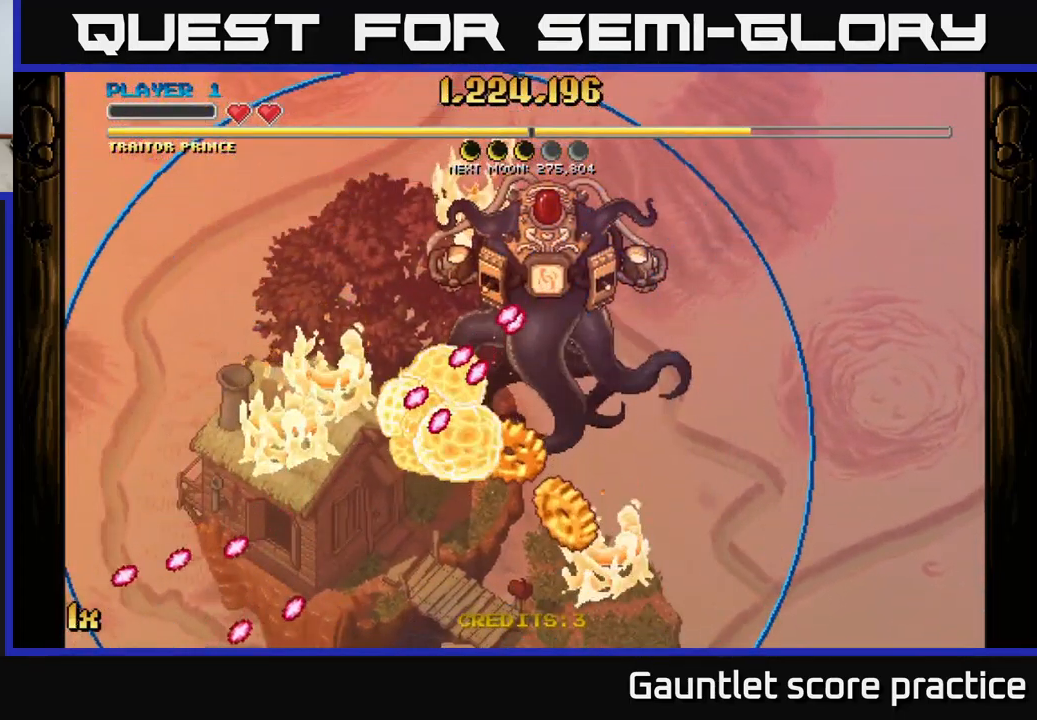
{"buttons": ["A"], "left_stick": "down-right", "events": [[50, "left_stick", "down-right"], [83, "A", "down"]]}
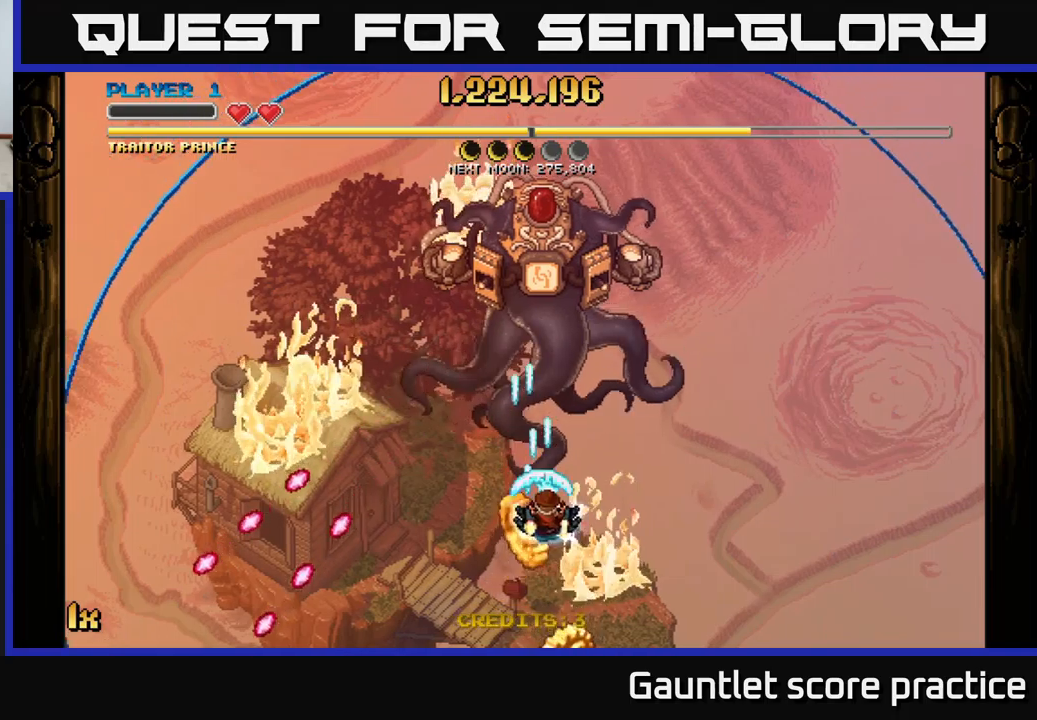
{"buttons": ["A", "X"], "left_stick": "up", "events": [[400, "left_stick", "down-left"], [467, "left_stick", "up"], [500, "X", "down"]]}
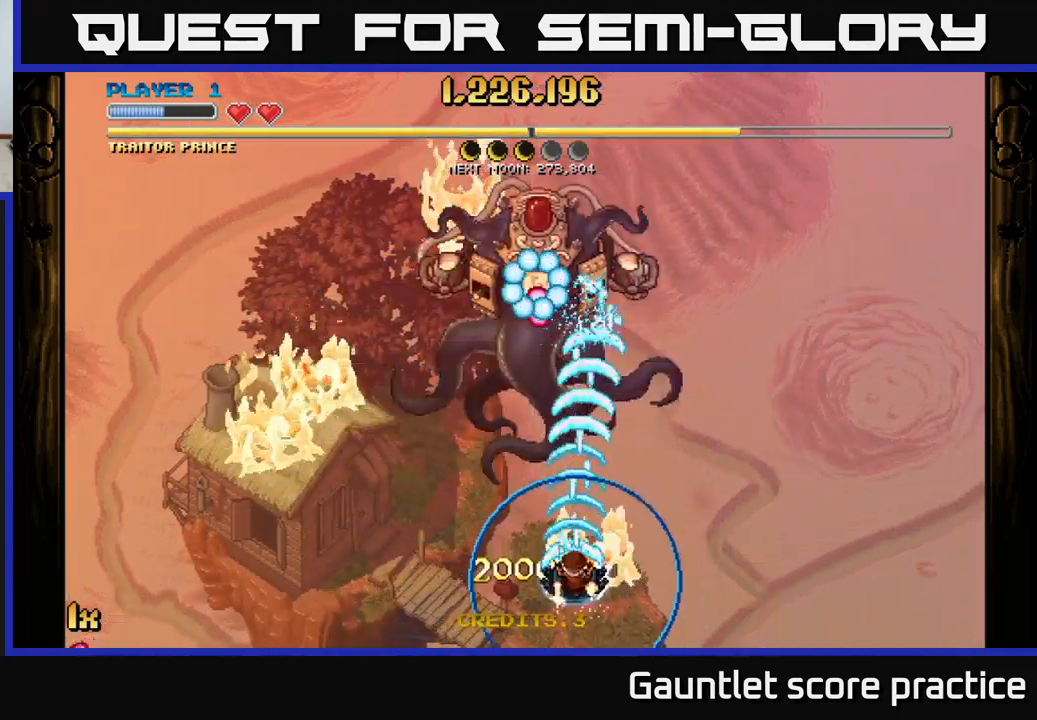
{"buttons": ["A"], "left_stick": "left", "events": [[150, "X", "up"], [417, "left_stick", "left"]]}
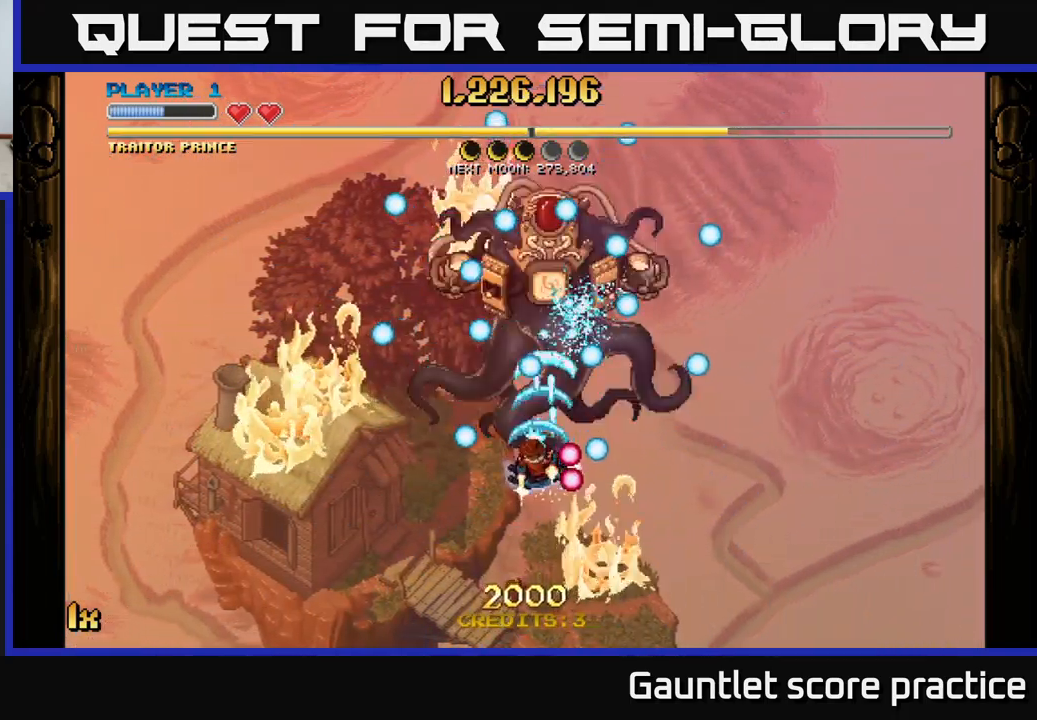
{"buttons": ["A"], "left_stick": "up", "events": [[34, "left_stick", "down"], [384, "left_stick", "up"]]}
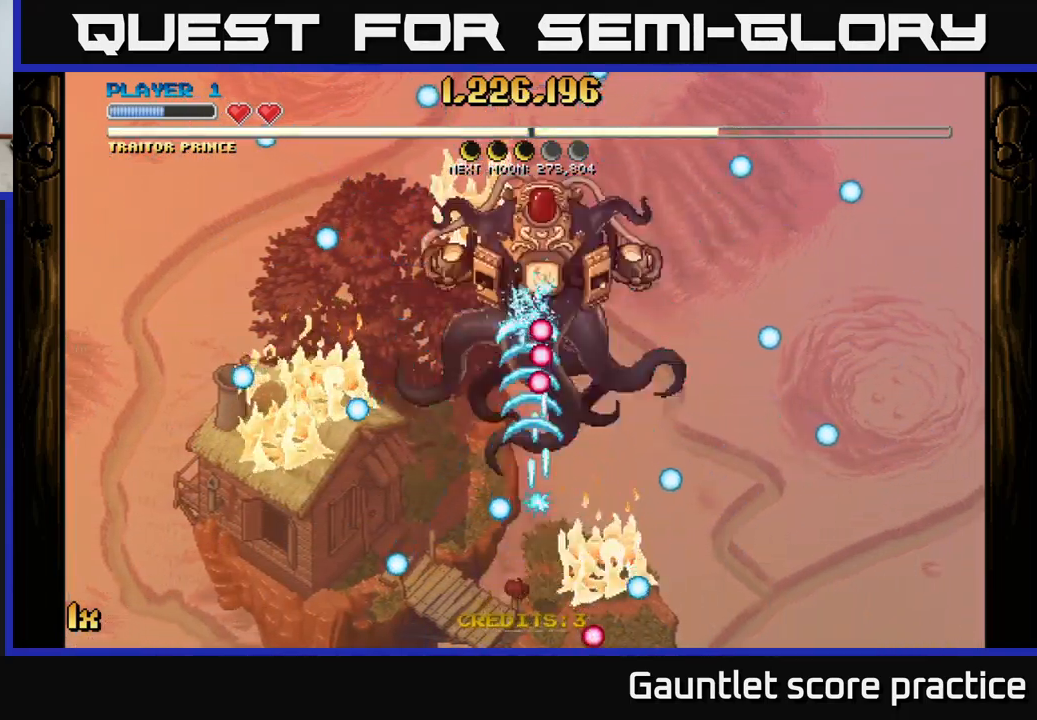
{"buttons": ["A"], "left_stick": "left", "events": [[150, "left_stick", "down"], [434, "left_stick", "left"]]}
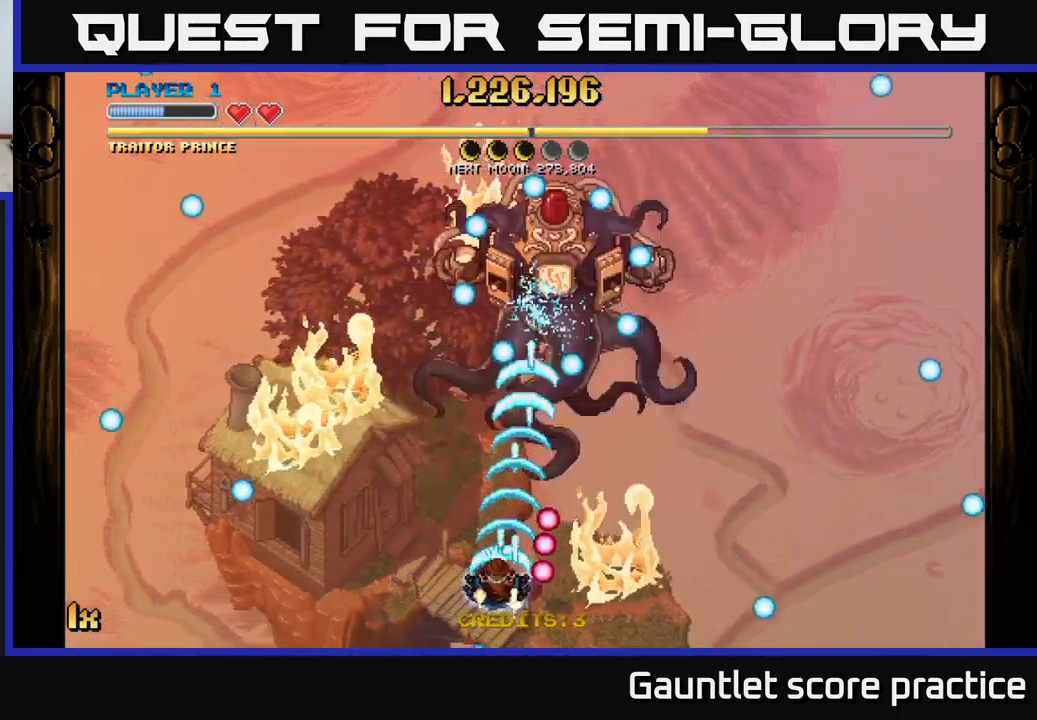
{"buttons": ["A"], "left_stick": "down", "events": [[50, "left_stick", "up"], [100, "left_stick", "up-right"], [284, "left_stick", "down-right"], [384, "left_stick", "down"]]}
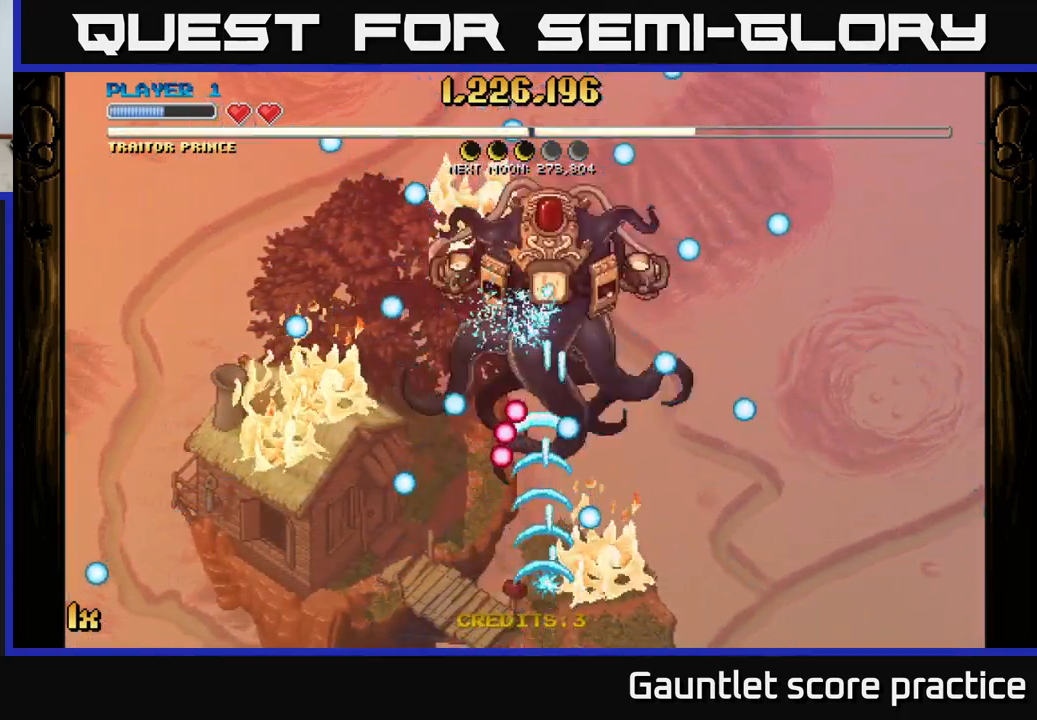
{"buttons": ["A"], "left_stick": "up", "events": [[34, "left_stick", "center"], [384, "left_stick", "up"]]}
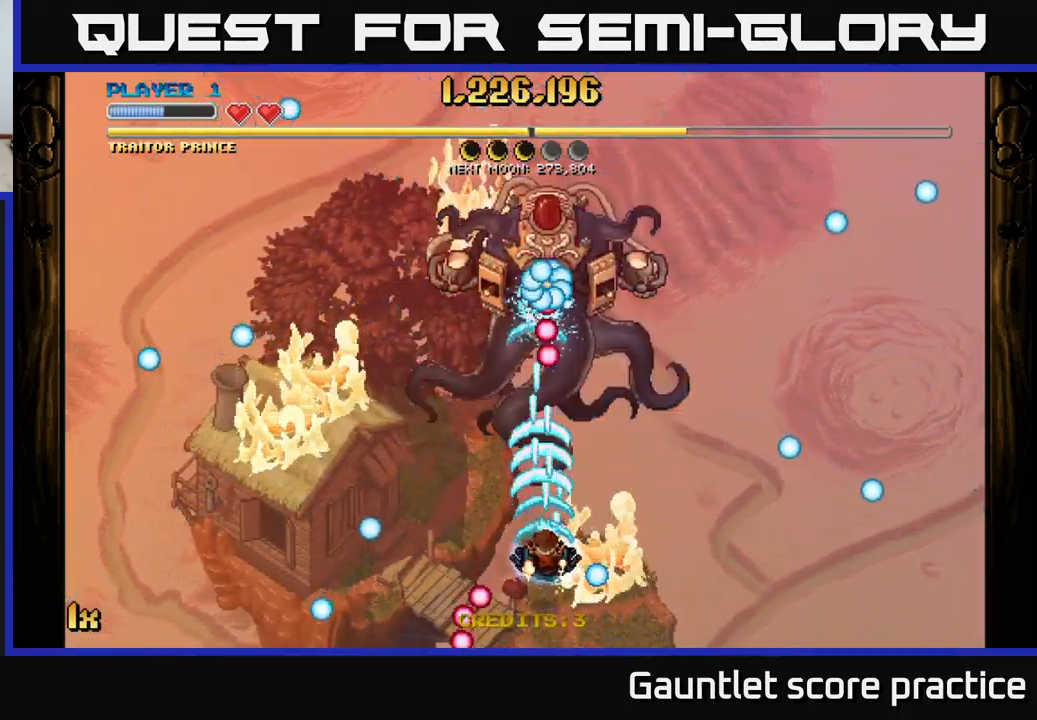
{"buttons": ["A"], "left_stick": "left", "events": [[84, "left_stick", "center"], [150, "left_stick", "down"], [434, "left_stick", "left"]]}
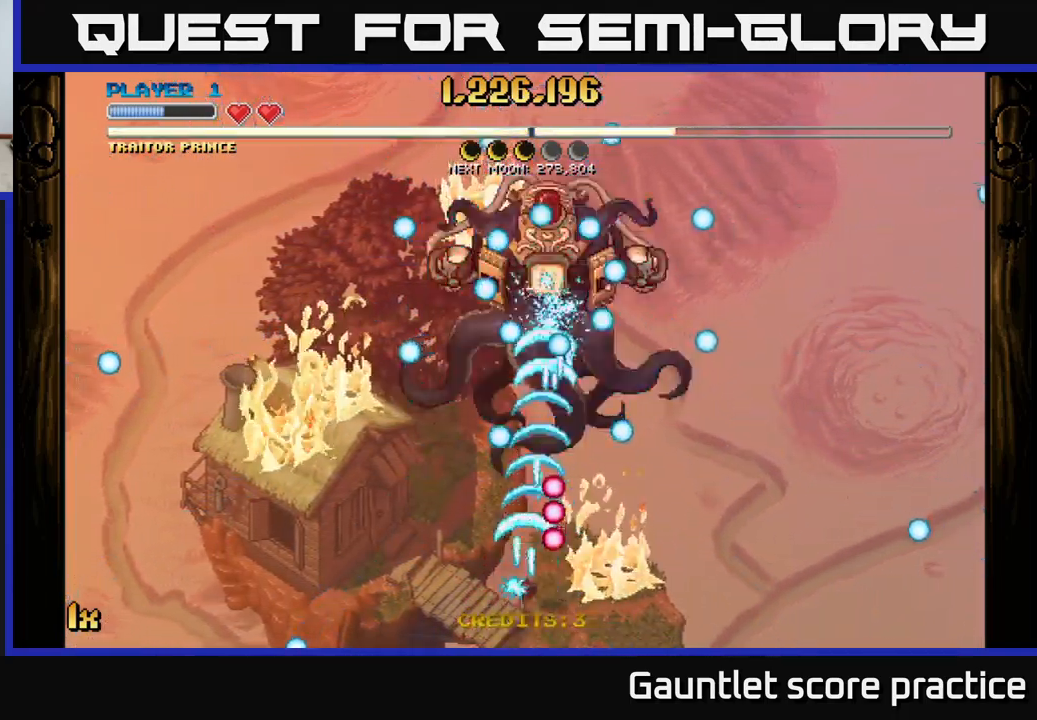
{"buttons": ["A"], "left_stick": "down", "events": [[67, "left_stick", "up"], [234, "left_stick", "up-right"], [384, "left_stick", "down-right"], [434, "left_stick", "down"]]}
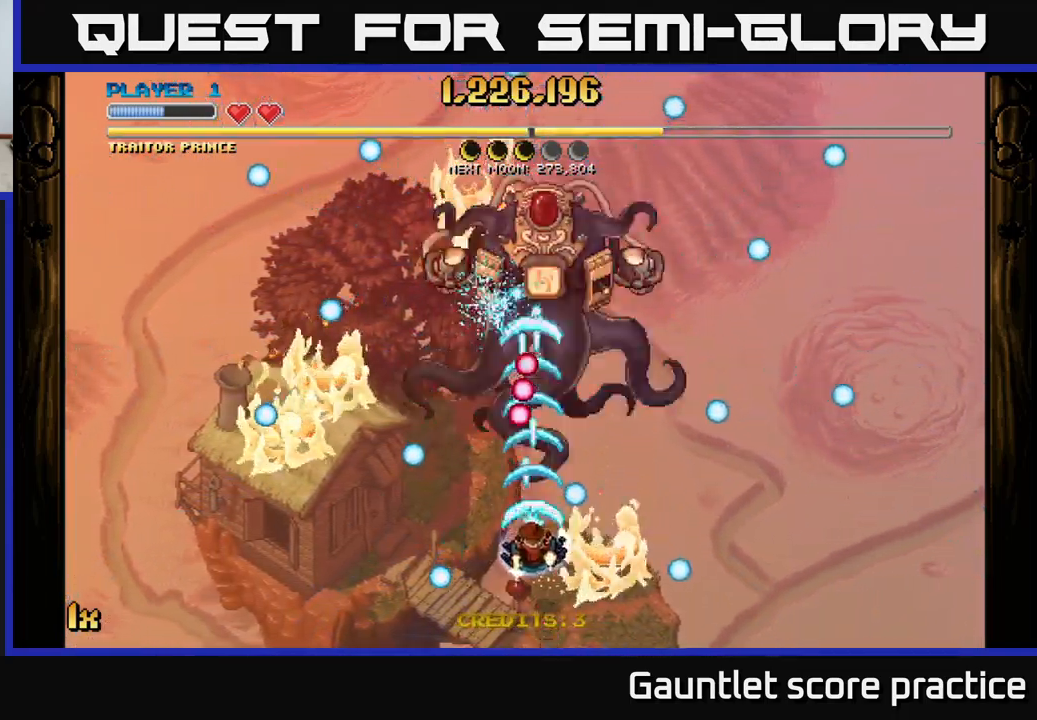
{"buttons": ["A"], "left_stick": "down-left", "events": [[84, "left_stick", "center"], [200, "left_stick", "up-right"], [450, "left_stick", "center"], [500, "left_stick", "down-left"]]}
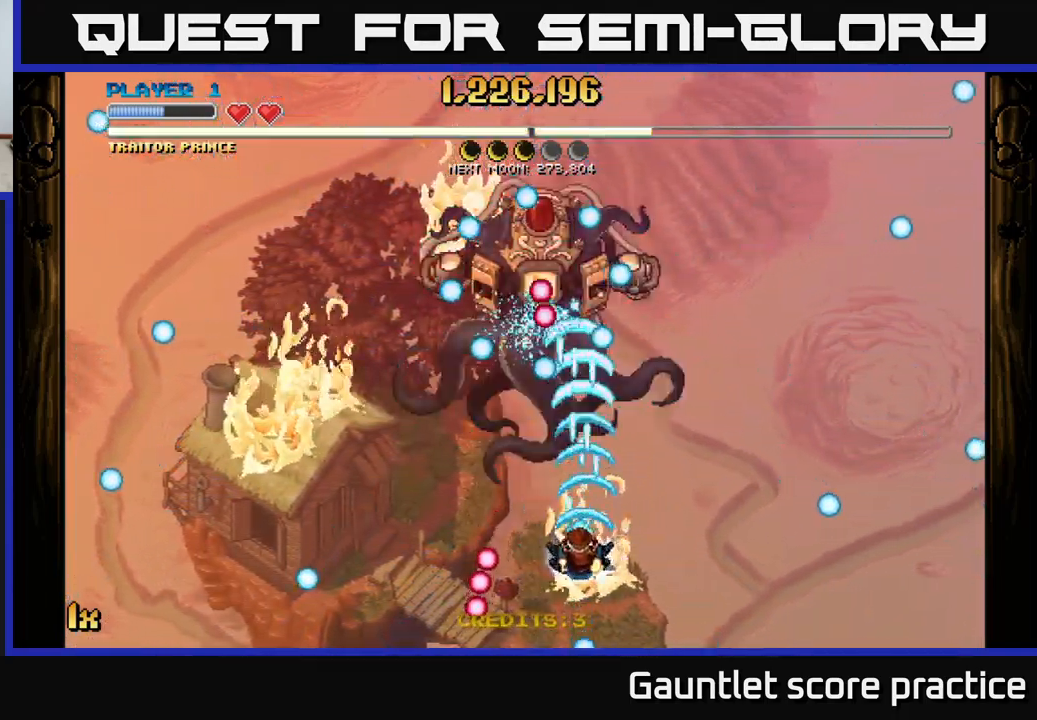
{"buttons": ["A"], "left_stick": "up-right", "events": [[150, "left_stick", "down"], [350, "left_stick", "up-right"], [366, "X", "down"], [500, "X", "up"]]}
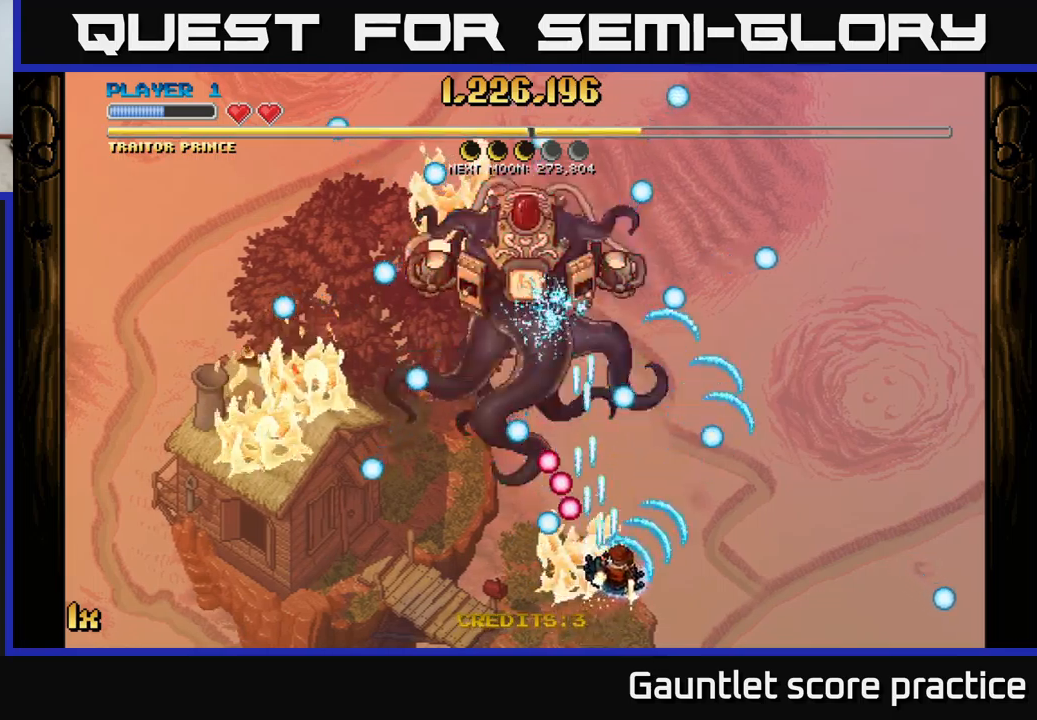
{"buttons": ["A"], "left_stick": "up-left", "events": [[134, "left_stick", "down-right"], [300, "left_stick", "up-left"], [367, "X", "down"], [467, "X", "up"]]}
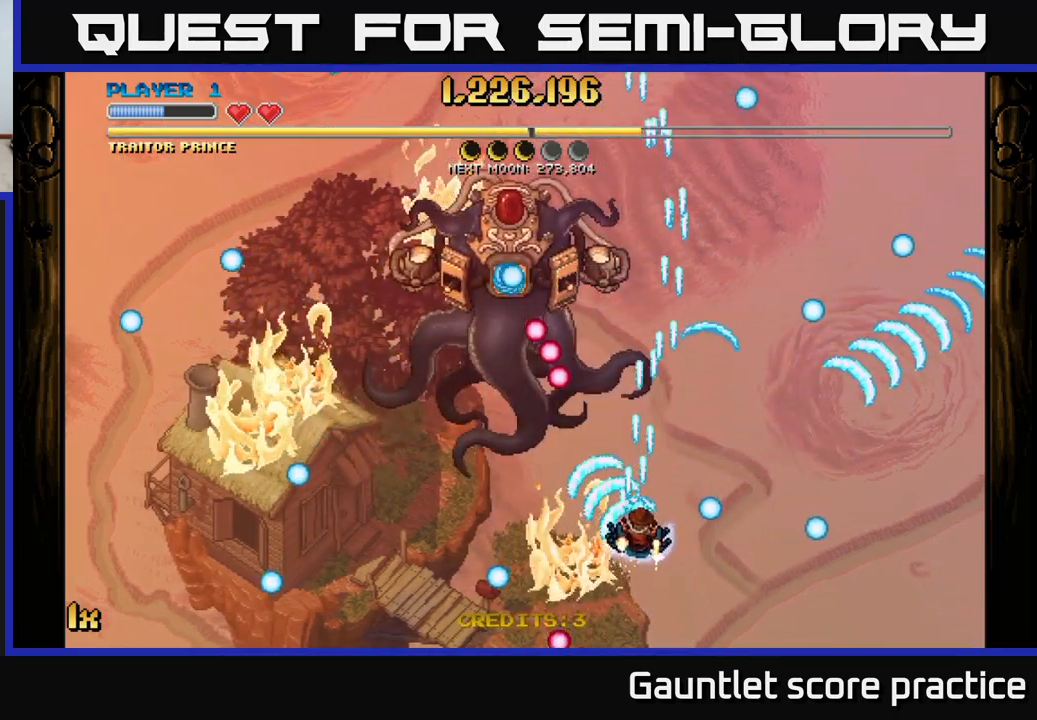
{"buttons": ["A"], "left_stick": "up-right", "events": [[34, "left_stick", "up-right"], [117, "left_stick", "down-right"], [317, "left_stick", "up-right"], [367, "X", "down"], [500, "X", "up"]]}